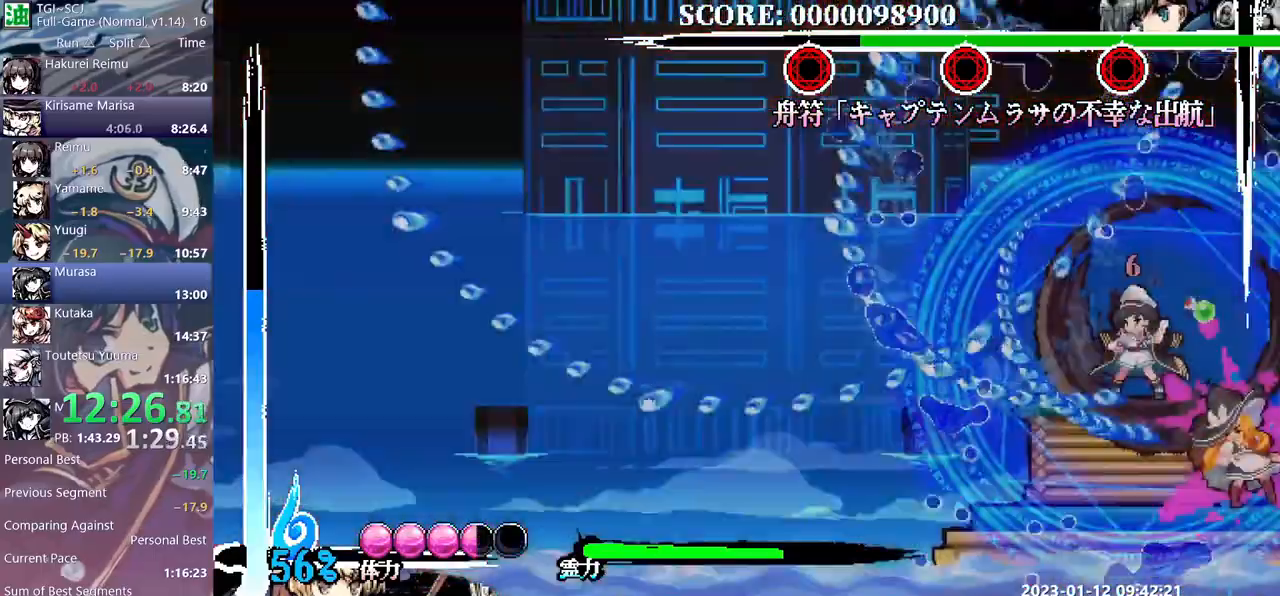
Gameplay with a controller; each line is a JSON object with the inputs held at the frame after it. "events" lists button and stick changes between this image and that frame as [ms after this image, input, new state], when the widget could be followed in between. Not read: B L2 L3 R2 R3 Y left_stick right_stick.
{"buttons": [], "events": [[50, "DPAD_LEFT", "up"]]}
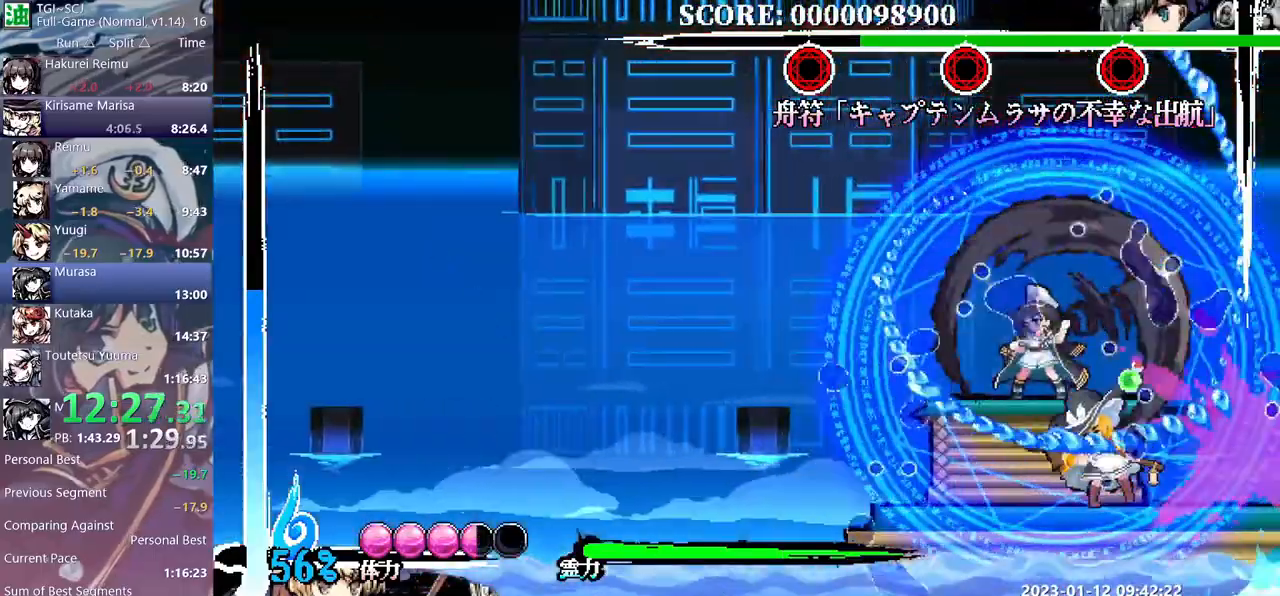
{"buttons": ["DPAD_UP"], "events": [[117, "DPAD_LEFT", "down"], [183, "DPAD_LEFT", "up"], [183, "DPAD_UP_LEFT", "down"], [250, "DPAD_UP", "down"], [250, "DPAD_UP_LEFT", "up"]]}
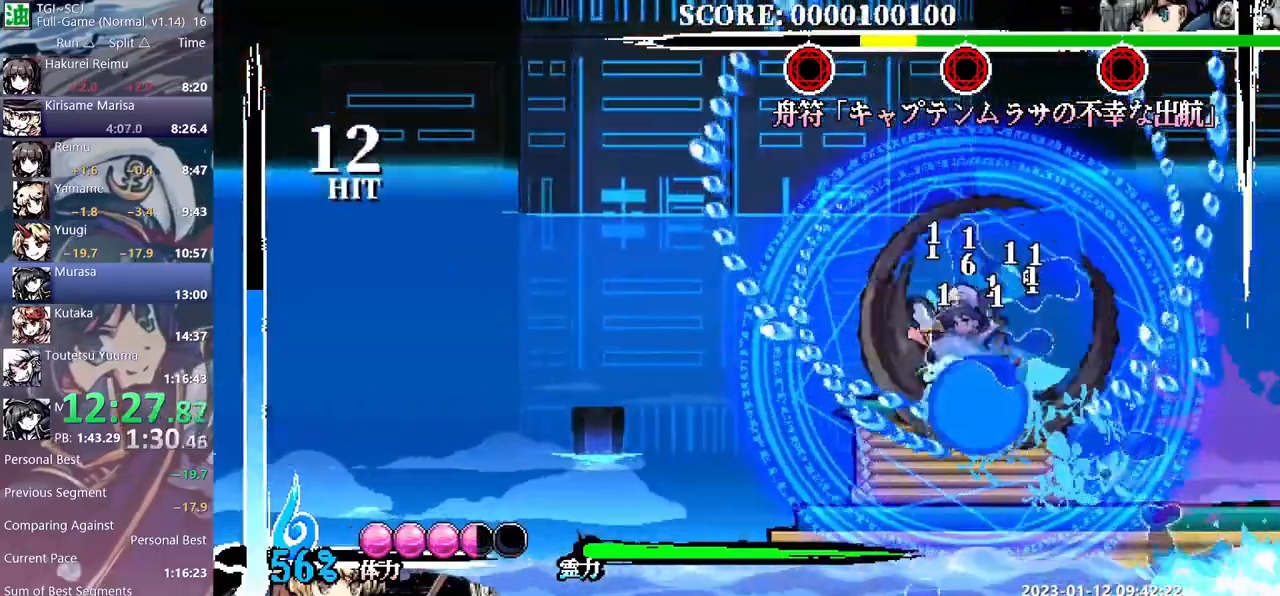
{"buttons": ["DPAD_UP_RIGHT"], "events": [[400, "DPAD_UP", "up"], [400, "DPAD_UP_RIGHT", "down"]]}
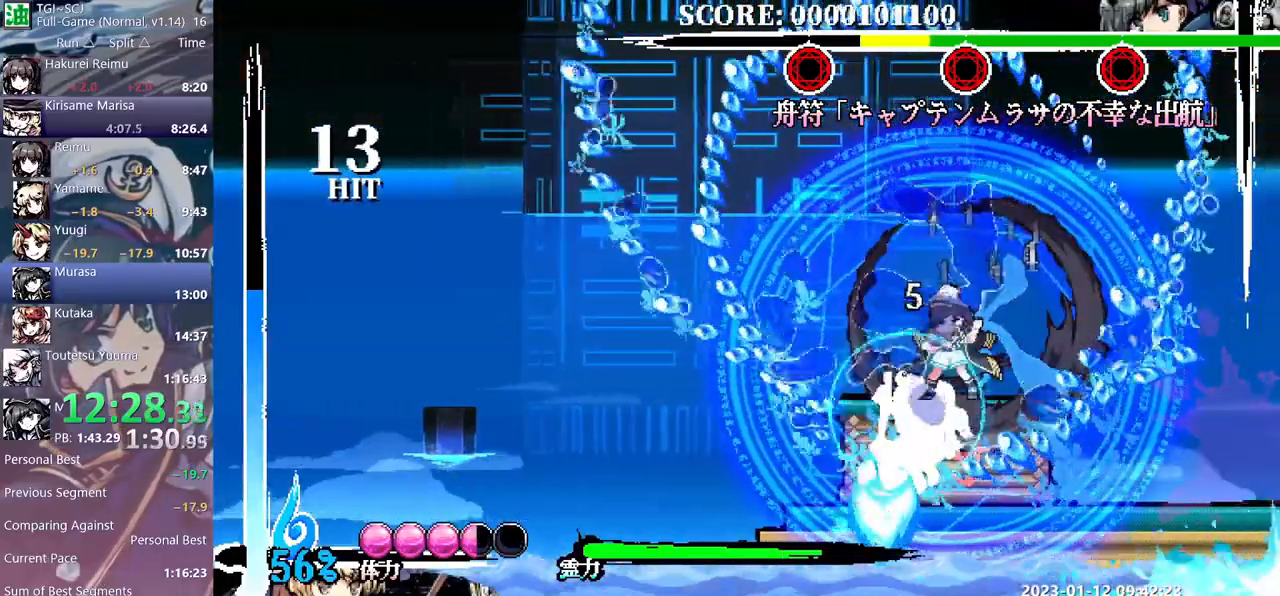
{"buttons": ["DPAD_UP"], "events": [[400, "DPAD_UP", "down"], [400, "DPAD_UP_RIGHT", "up"]]}
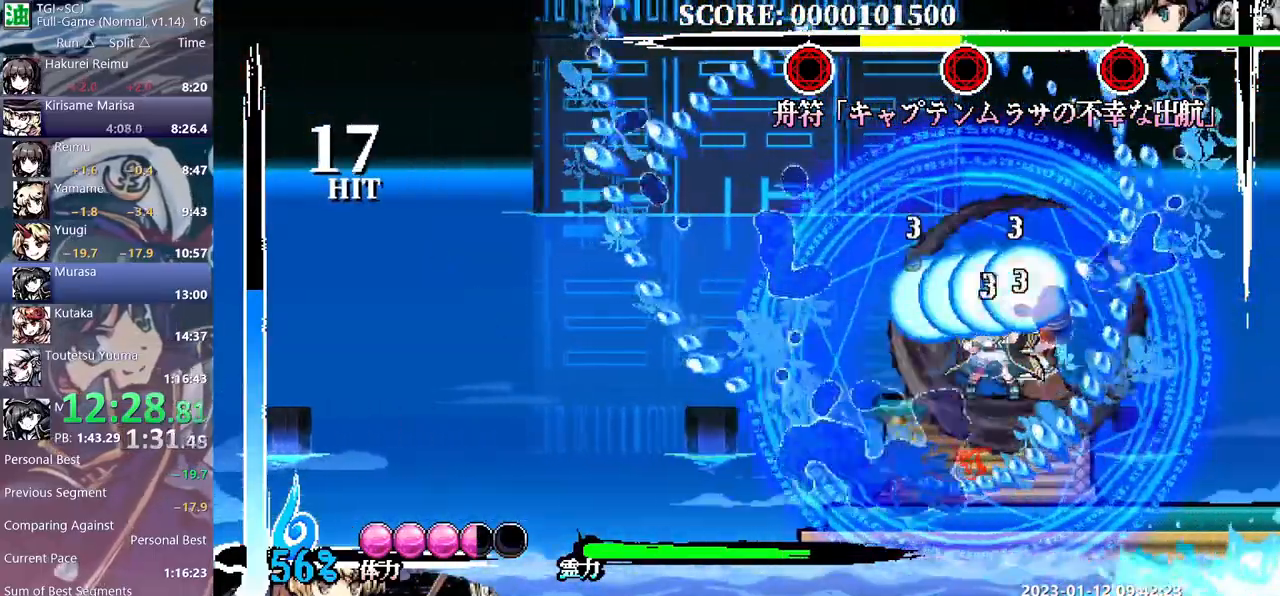
{"buttons": [], "events": [[17, "DPAD_UP", "up"]]}
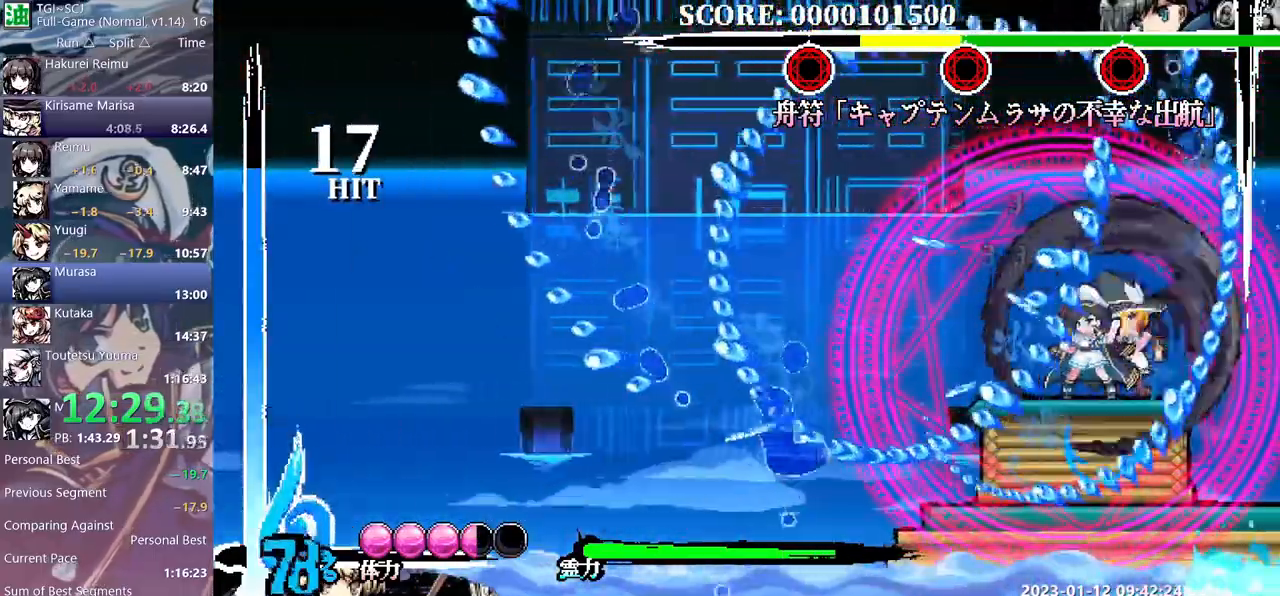
{"buttons": ["DPAD_RIGHT"], "events": [[33, "DPAD_RIGHT", "down"]]}
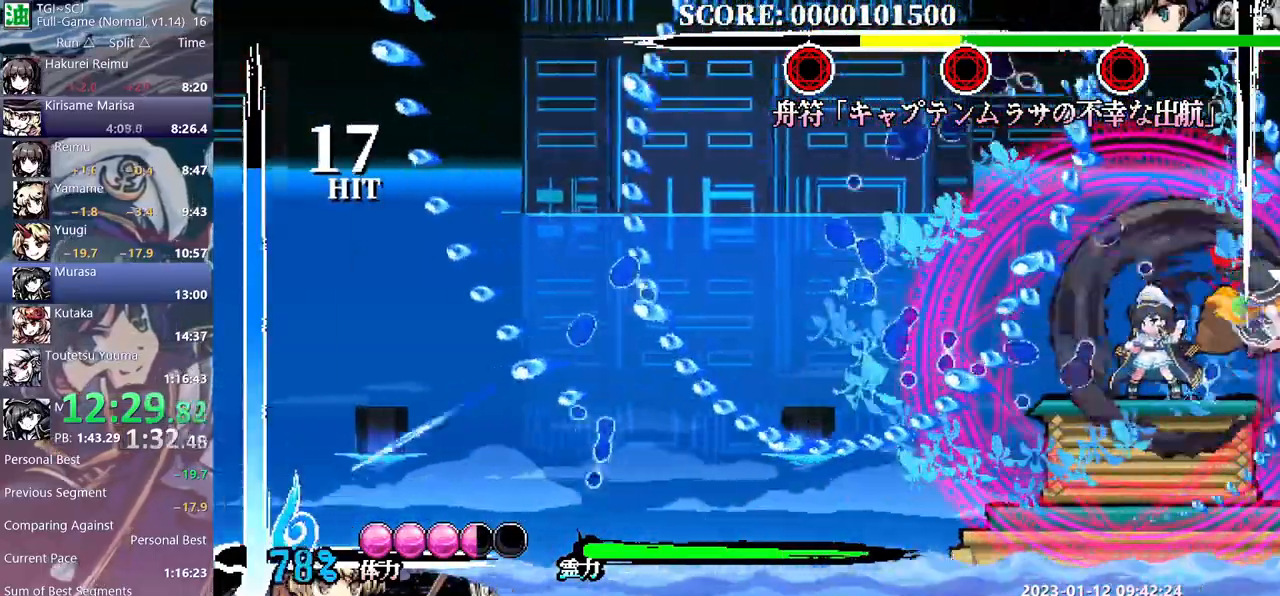
{"buttons": ["DPAD_LEFT"], "events": [[383, "DPAD_RIGHT", "up"], [500, "DPAD_LEFT", "down"]]}
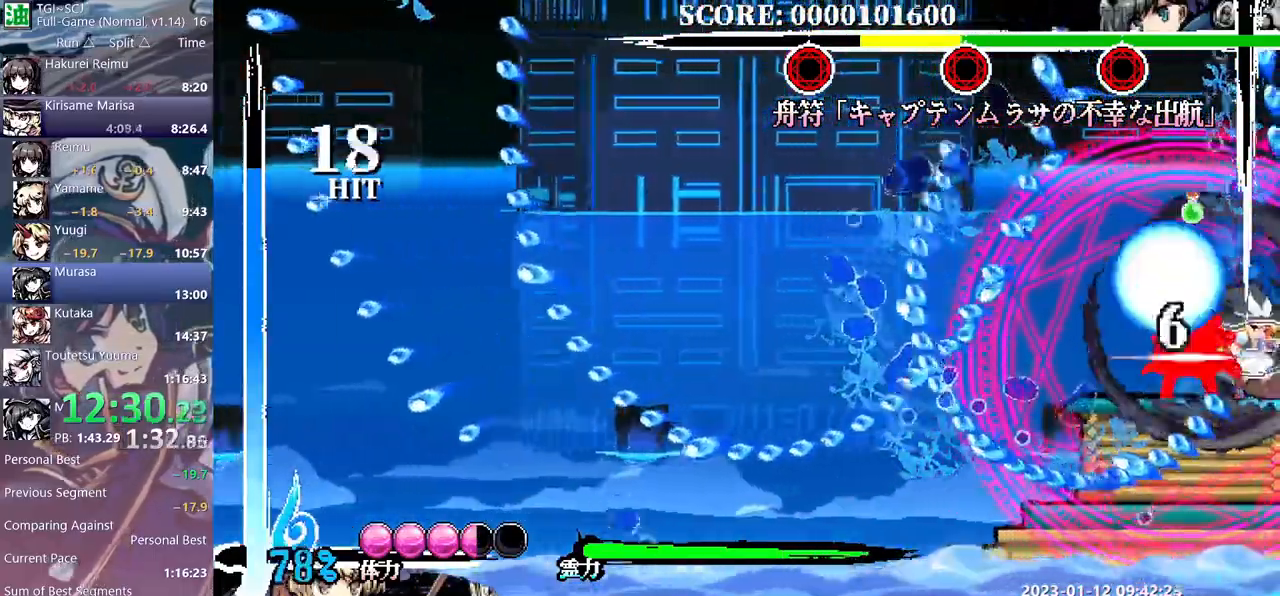
{"buttons": [], "events": [[367, "DPAD_LEFT", "up"]]}
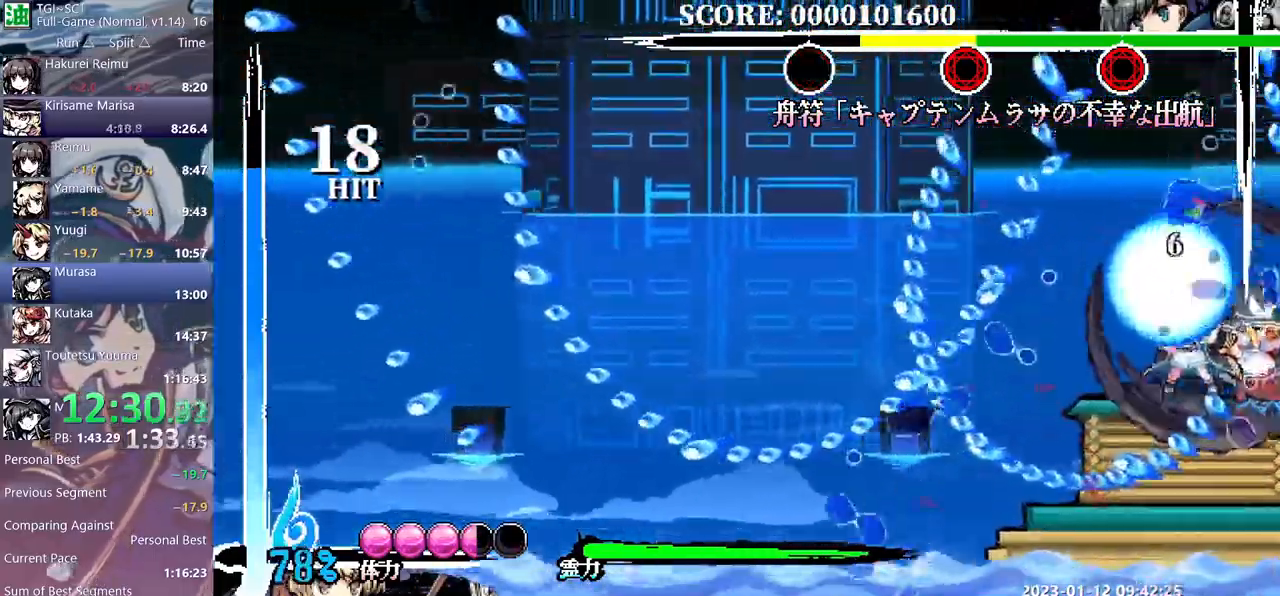
{"buttons": ["DPAD_LEFT"], "events": [[100, "DPAD_LEFT", "down"]]}
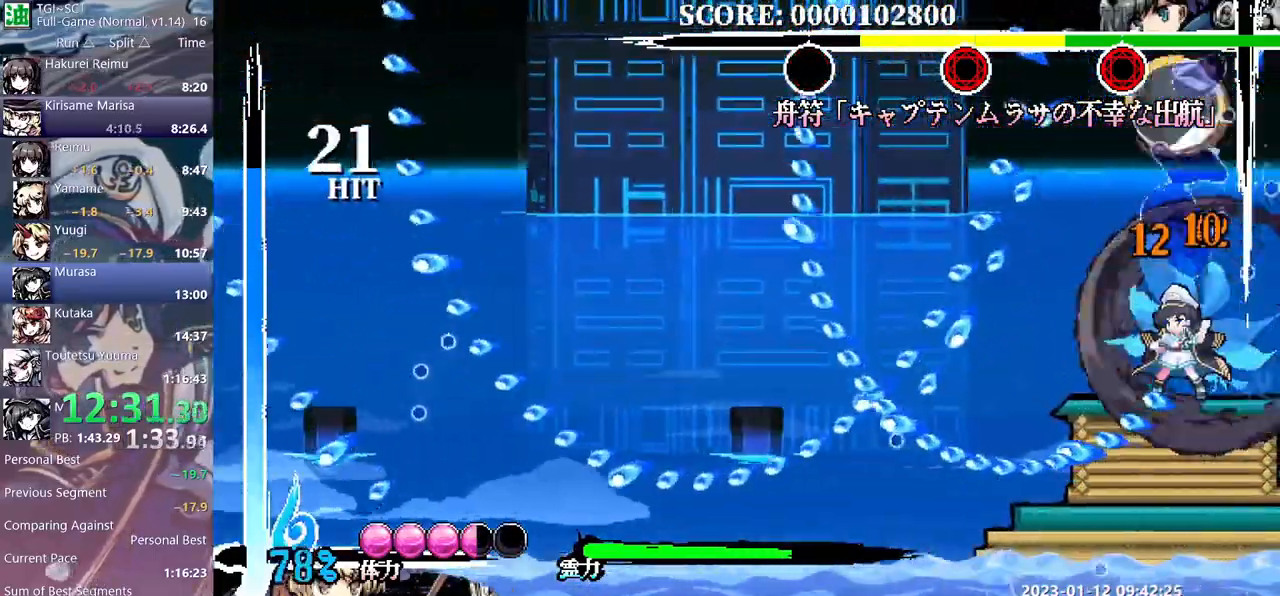
{"buttons": ["DPAD_RIGHT"], "events": [[450, "DPAD_LEFT", "up"], [483, "DPAD_RIGHT", "down"]]}
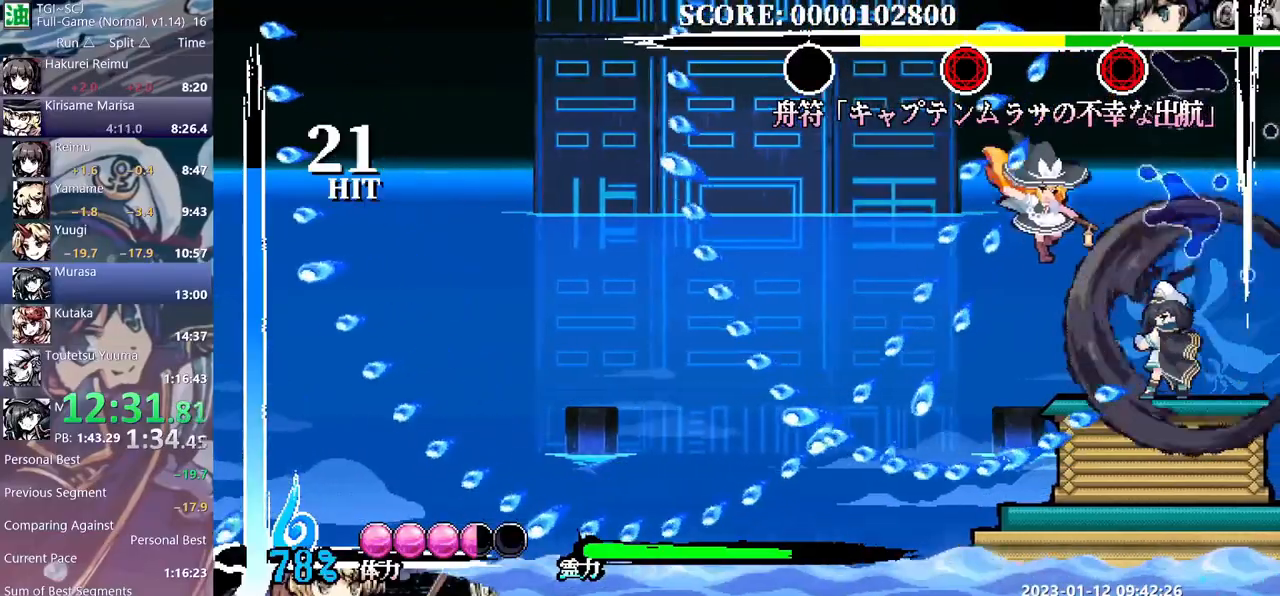
{"buttons": [], "events": [[367, "DPAD_RIGHT", "up"], [417, "DPAD_LEFT", "down"], [483, "DPAD_DOWN_LEFT", "down"], [483, "DPAD_LEFT", "up"], [500, "DPAD_DOWN_LEFT", "up"]]}
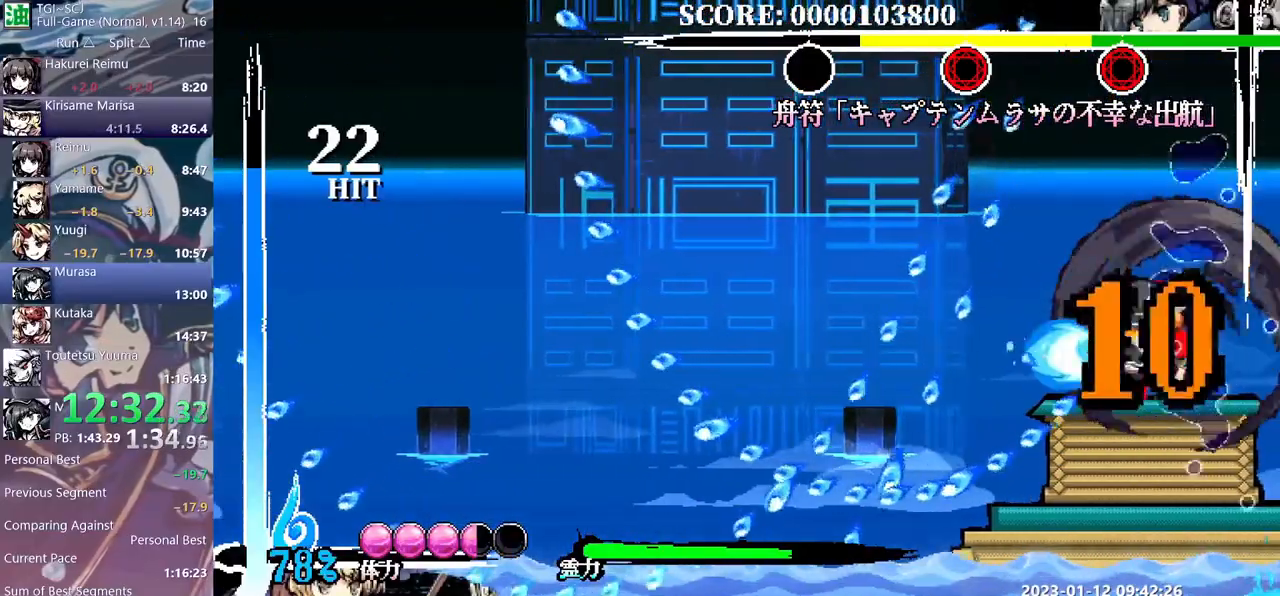
{"buttons": [], "events": [[100, "DPAD_RIGHT", "down"], [267, "DPAD_RIGHT", "up"]]}
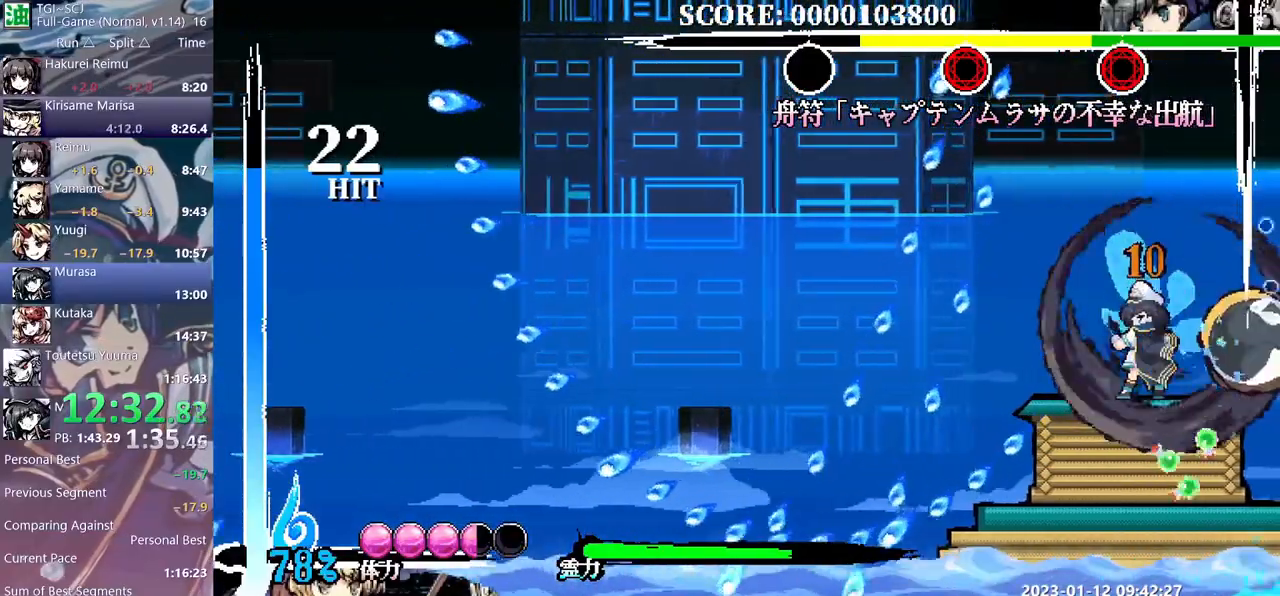
{"buttons": ["DPAD_LEFT", "DPAD_UP_LEFT"], "events": [[317, "DPAD_LEFT", "down"], [317, "DPAD_UP_LEFT", "down"]]}
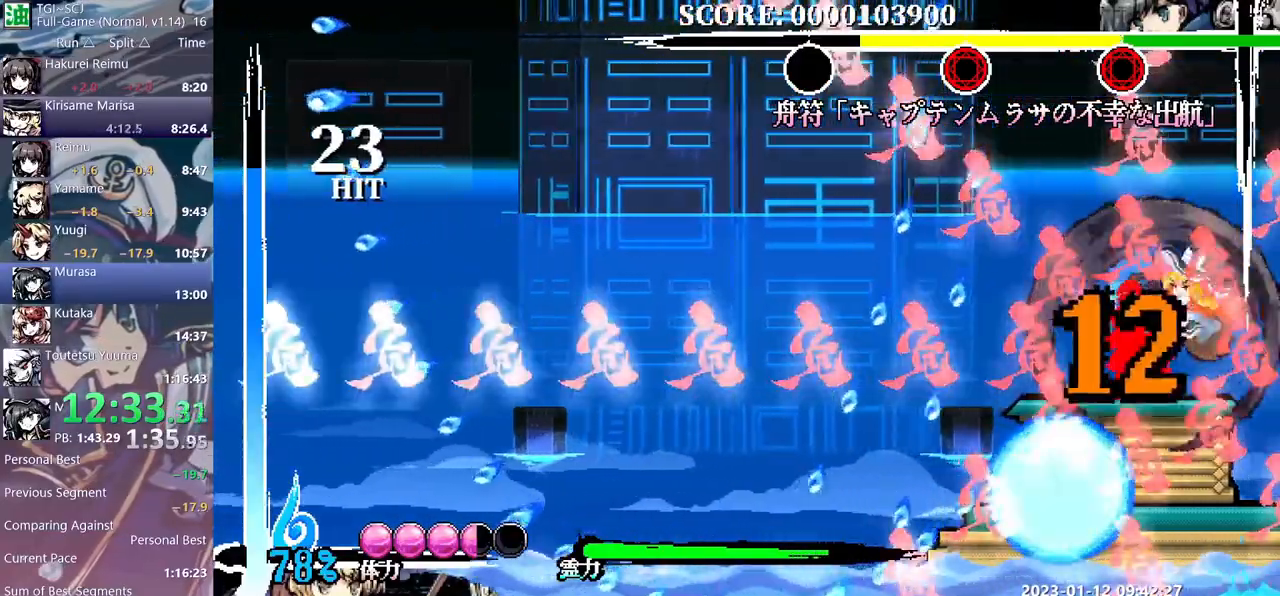
{"buttons": ["DPAD_RIGHT"], "events": [[283, "DPAD_UP_LEFT", "up"], [317, "DPAD_LEFT", "up"], [333, "DPAD_RIGHT", "down"]]}
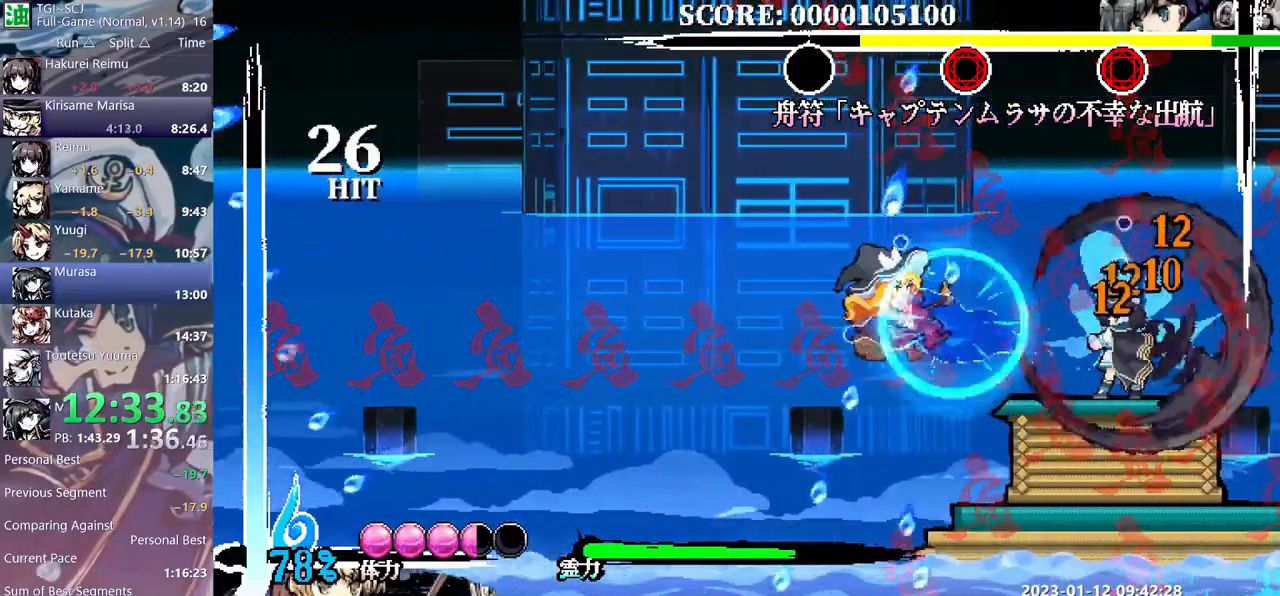
{"buttons": ["DPAD_RIGHT"], "events": []}
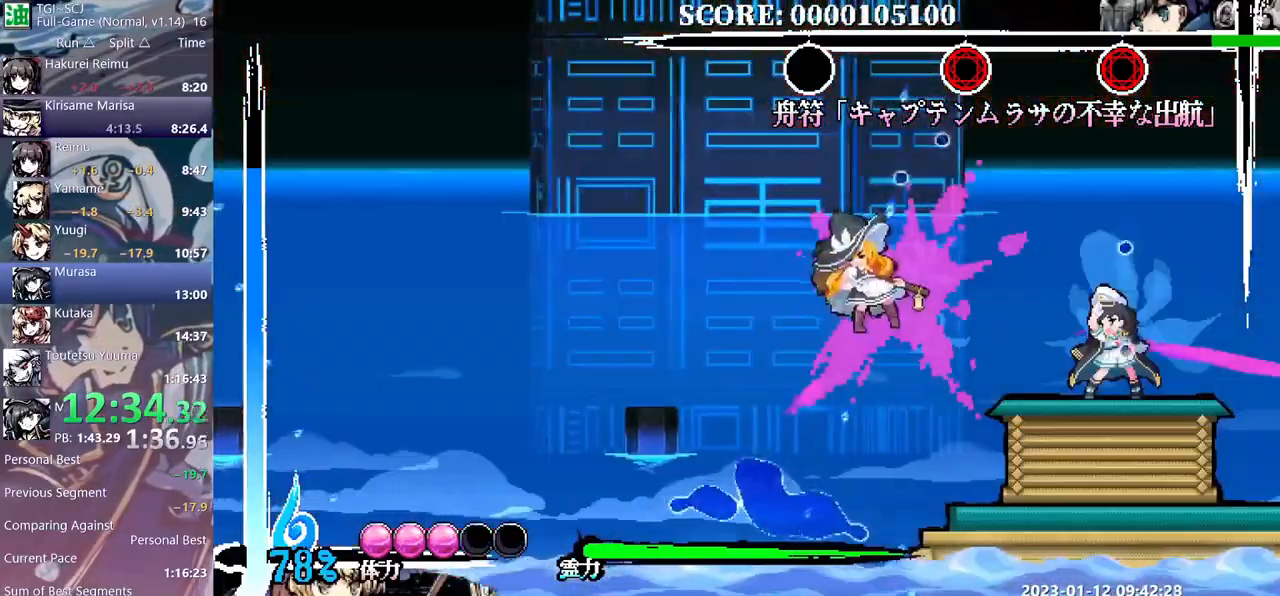
{"buttons": ["DPAD_UP_RIGHT"], "events": [[267, "DPAD_RIGHT", "up"], [267, "DPAD_UP_RIGHT", "down"]]}
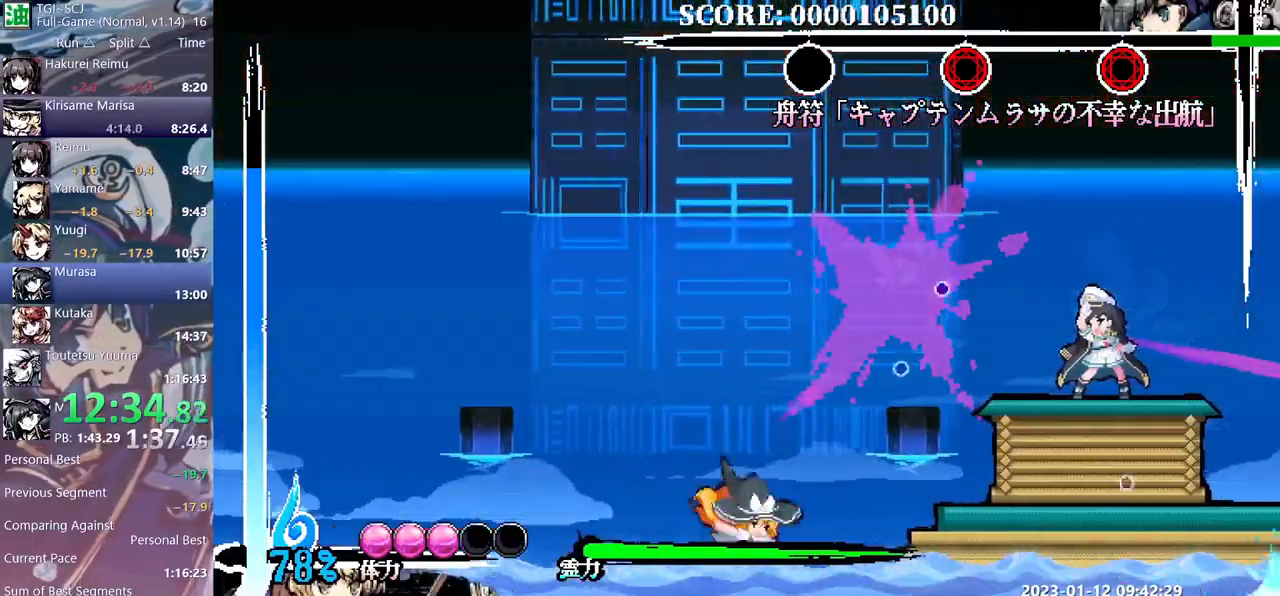
{"buttons": ["DPAD_RIGHT"], "events": [[367, "DPAD_RIGHT", "down"], [367, "DPAD_UP_RIGHT", "up"]]}
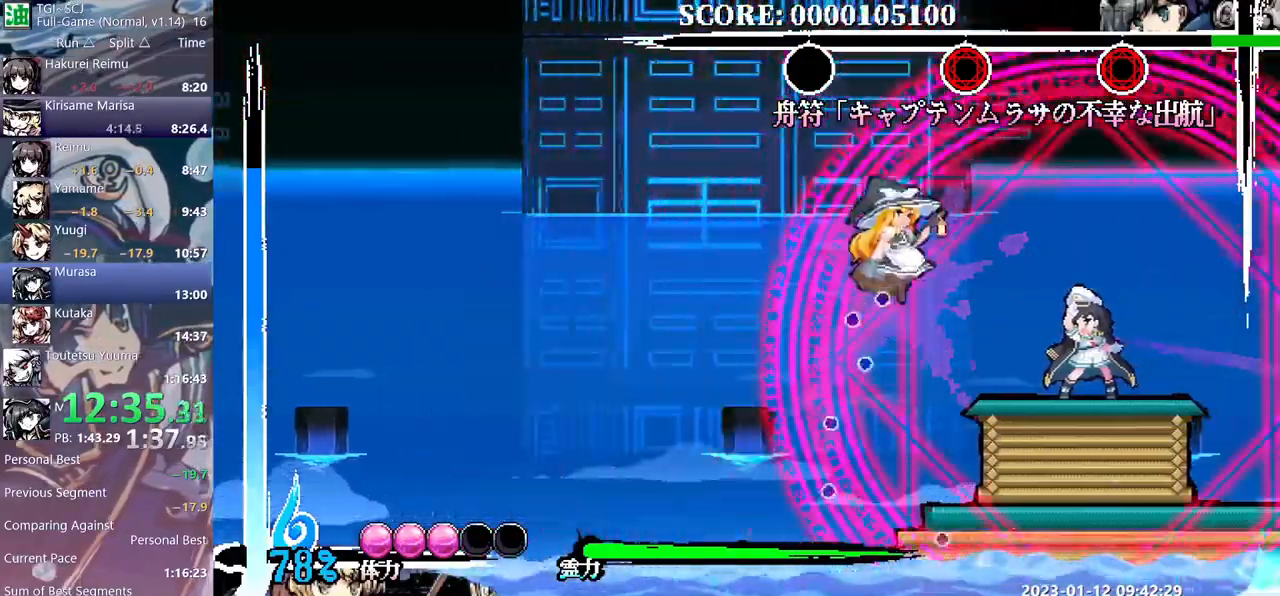
{"buttons": ["DPAD_RIGHT"], "events": []}
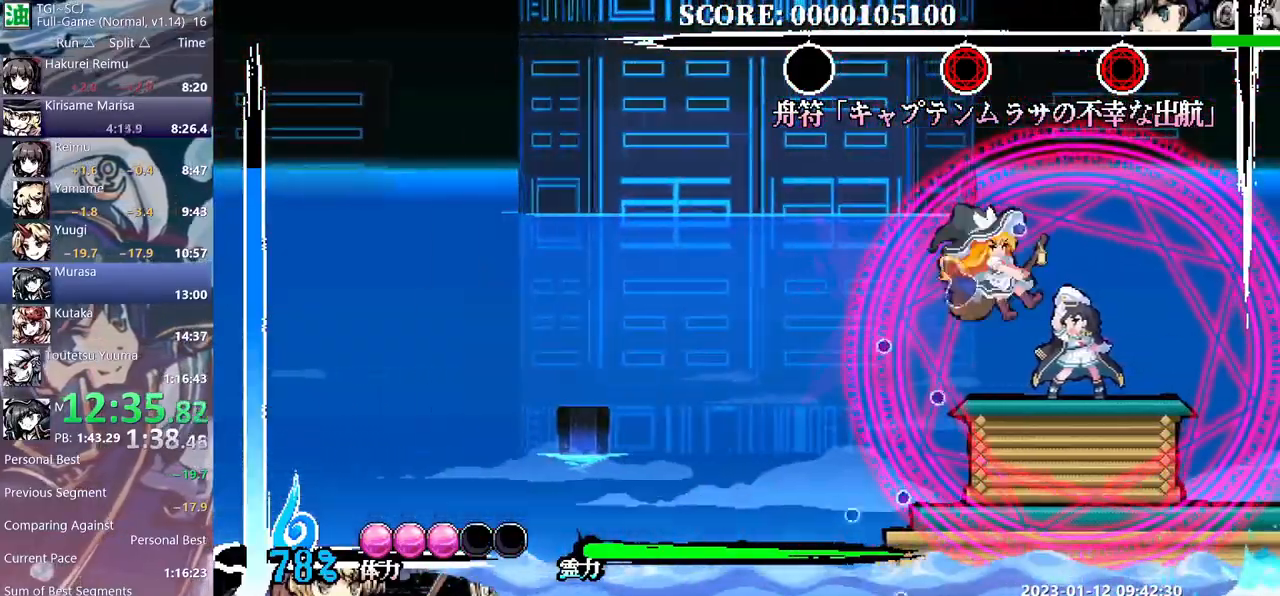
{"buttons": ["DPAD_RIGHT"], "events": []}
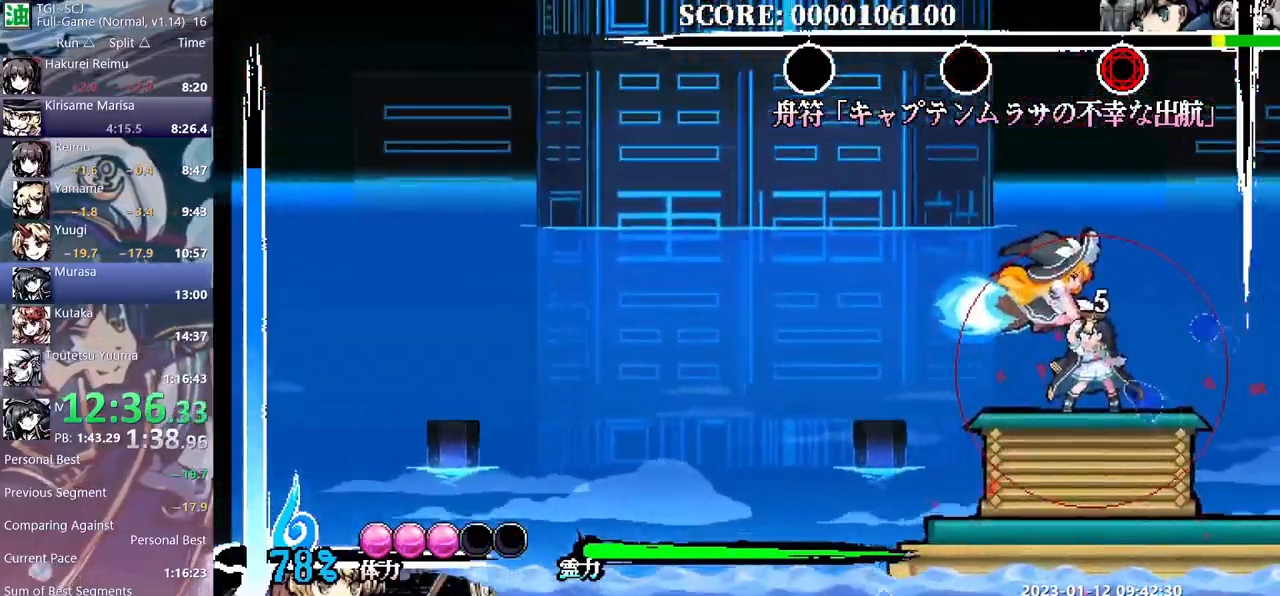
{"buttons": ["DPAD_RIGHT"], "events": []}
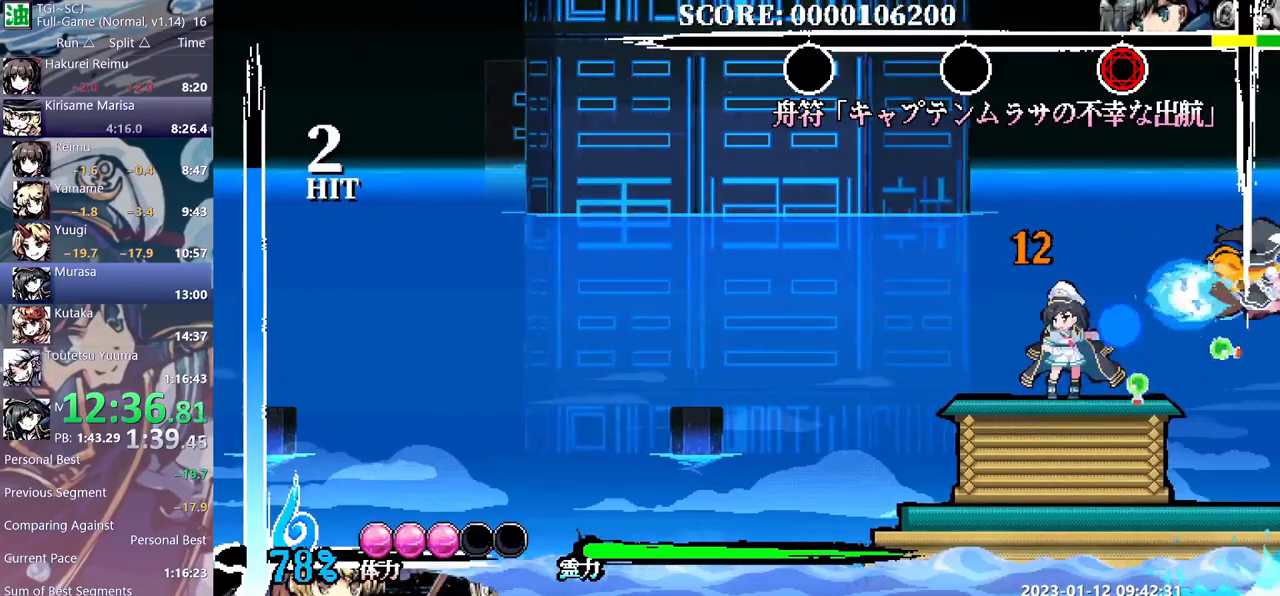
{"buttons": [], "events": [[17, "DPAD_RIGHT", "up"]]}